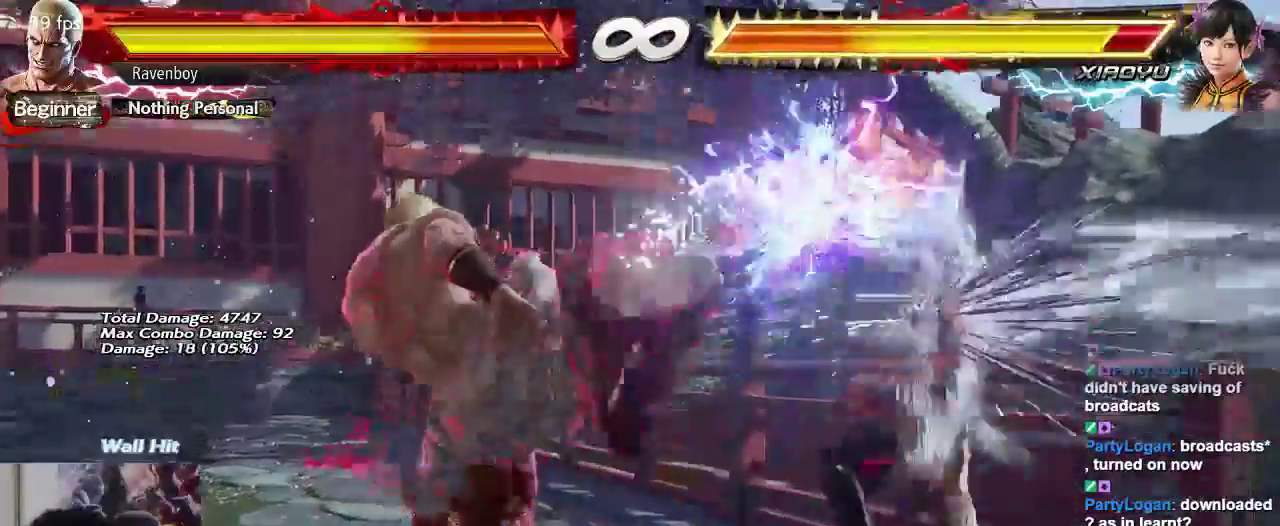
Gameplay with a controller (arcade stick); each line is a JSON object with the inputs held at the frame after it (dt_ms = milliseconds from this image to that frame). "events" lists button and stick changes between this image and that frame as [ms after this image, input, new state], when the widget could be followed in between. Not read: L3 R3.
{"dt_ms": 500, "buttons": [], "left_stick": "left", "events": [[500, "left_stick", "left"]]}
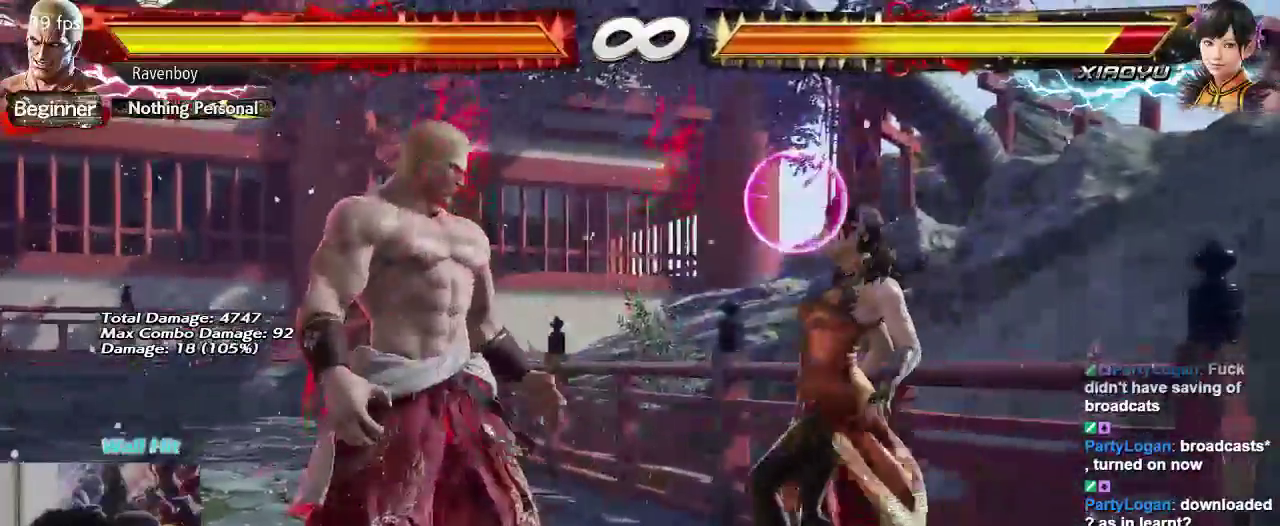
{"dt_ms": 500, "buttons": [], "left_stick": "center", "events": [[33, "CIRCLE", "down"], [133, "CIRCLE", "up"], [167, "left_stick", "center"], [200, "CIRCLE", "down"], [267, "CIRCLE", "up"], [333, "CIRCLE", "down"], [433, "CIRCLE", "up"]]}
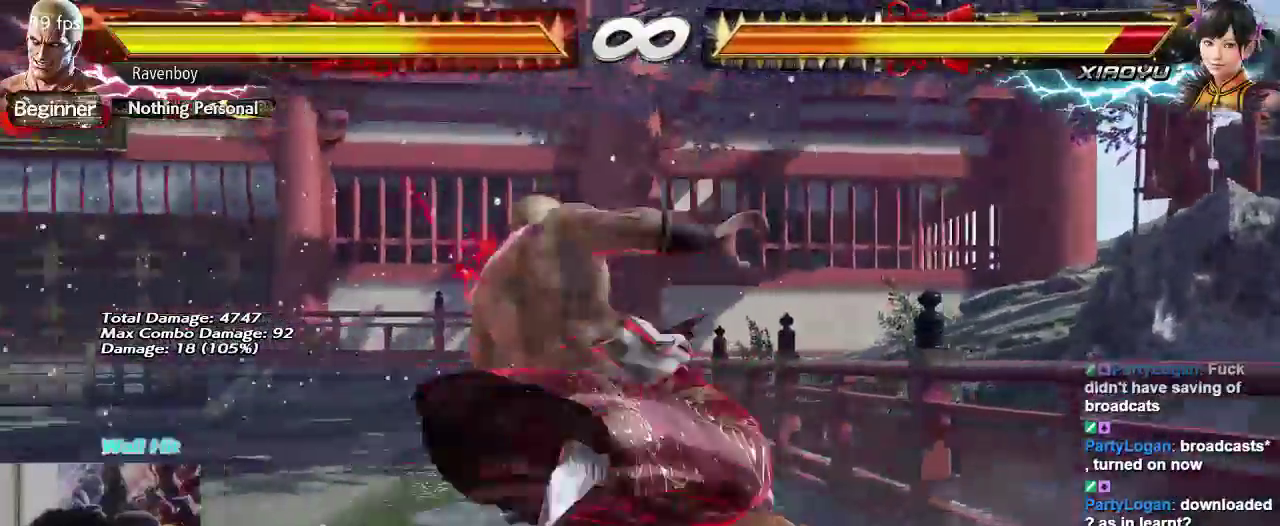
{"dt_ms": 500, "buttons": [], "left_stick": "center", "events": []}
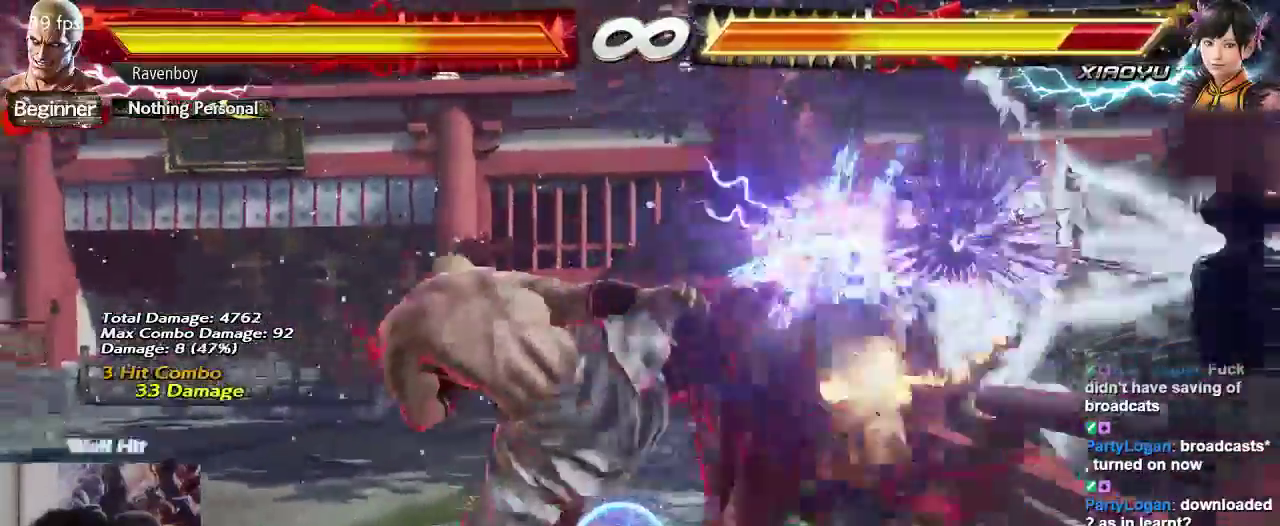
{"dt_ms": 500, "buttons": [], "left_stick": "down-right", "events": [[200, "left_stick", "down-right"], [267, "SQUARE", "down"], [367, "SQUARE", "up"], [433, "SQUARE", "down"], [500, "SQUARE", "up"]]}
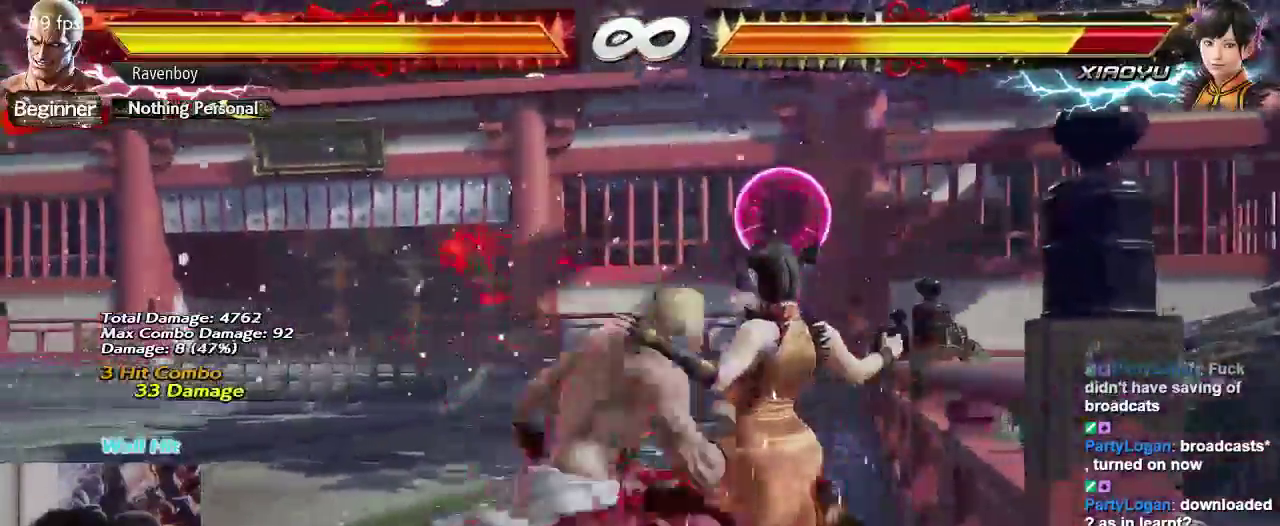
{"dt_ms": 500, "buttons": [], "left_stick": "center", "events": [[33, "left_stick", "center"]]}
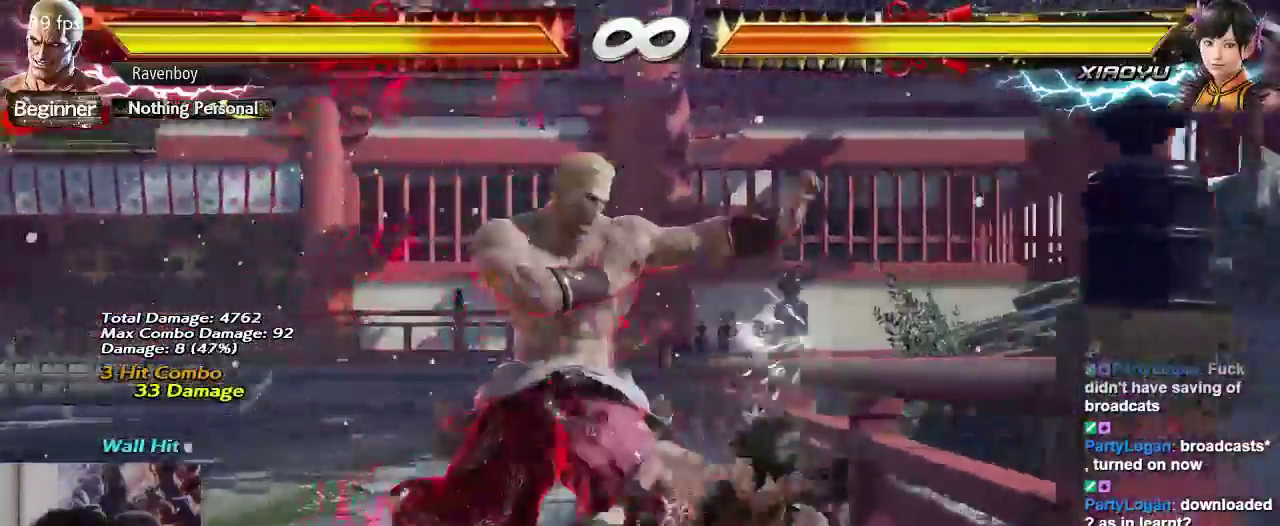
{"dt_ms": 500, "buttons": [], "left_stick": "center", "events": [[50, "left_stick", "down"], [150, "left_stick", "center"], [250, "left_stick", "down"], [350, "left_stick", "center"]]}
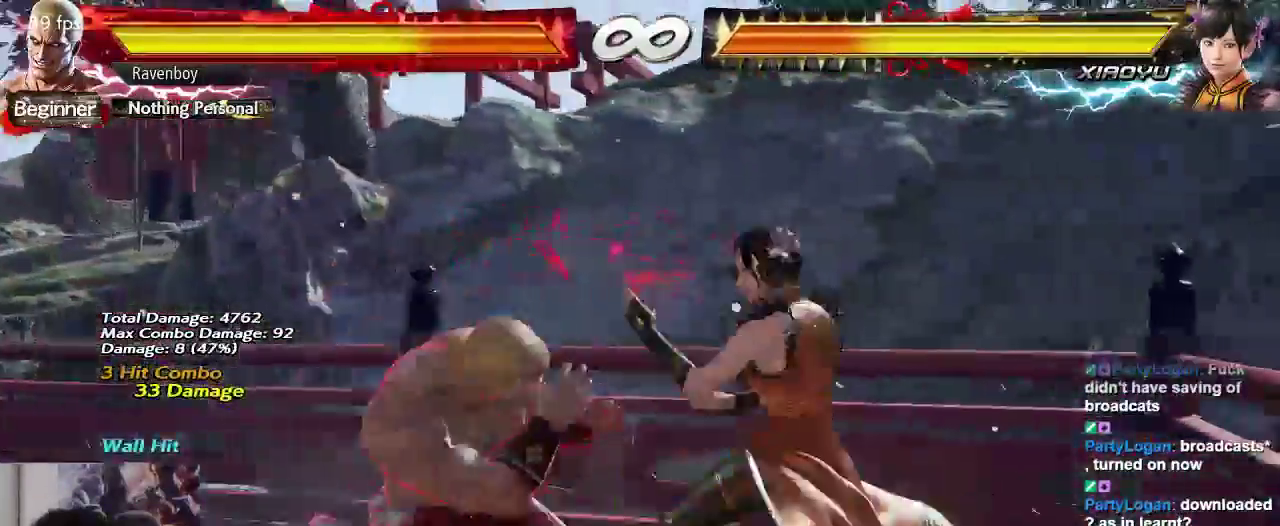
{"dt_ms": 500, "buttons": [], "left_stick": "center", "events": []}
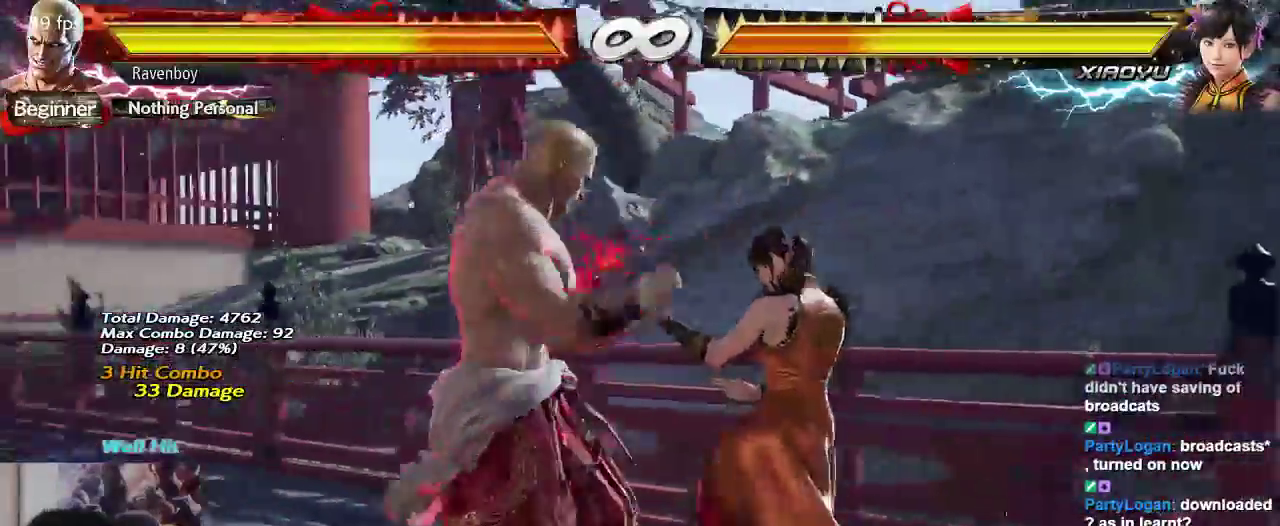
{"dt_ms": 500, "buttons": [], "left_stick": "center", "events": []}
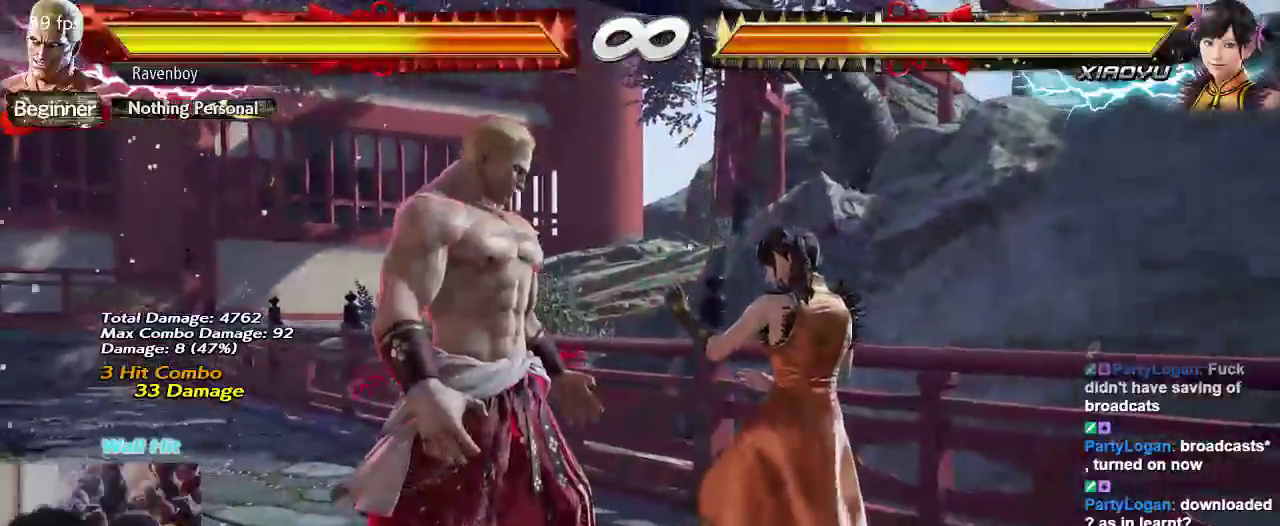
{"dt_ms": 500, "buttons": [], "left_stick": "center", "events": []}
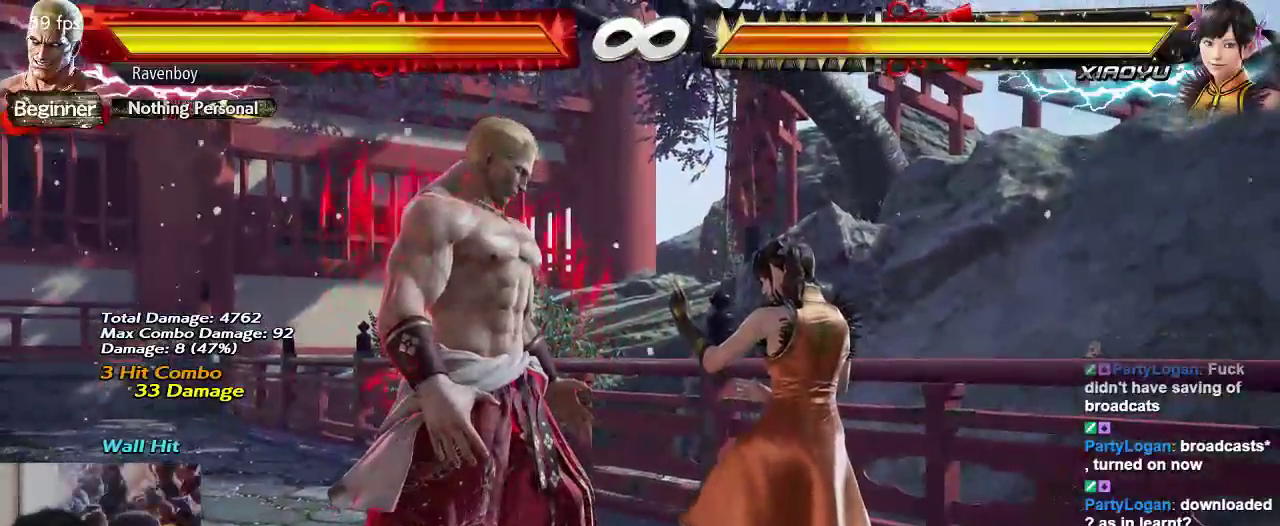
{"dt_ms": 500, "buttons": [], "left_stick": "center", "events": []}
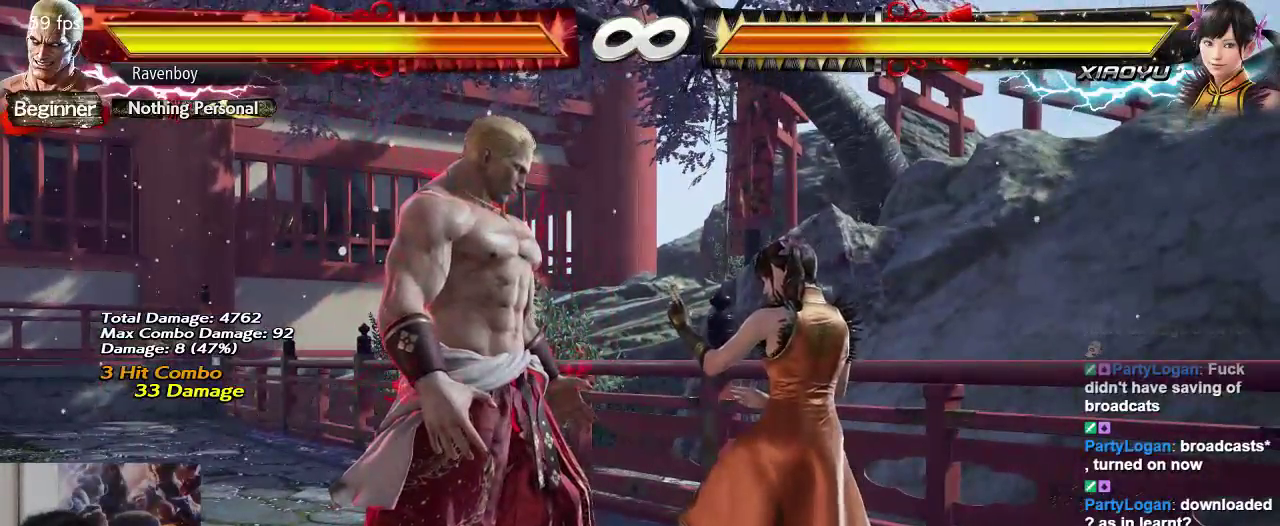
{"dt_ms": 500, "buttons": [], "left_stick": "center", "events": []}
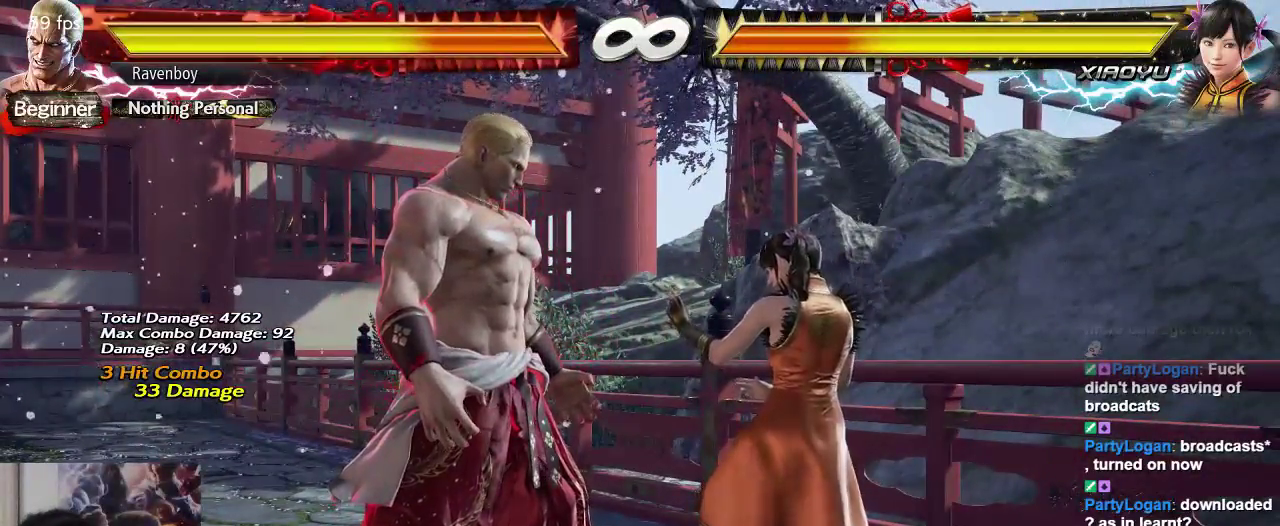
{"dt_ms": 500, "buttons": [], "left_stick": "left", "events": [[250, "left_stick", "left"]]}
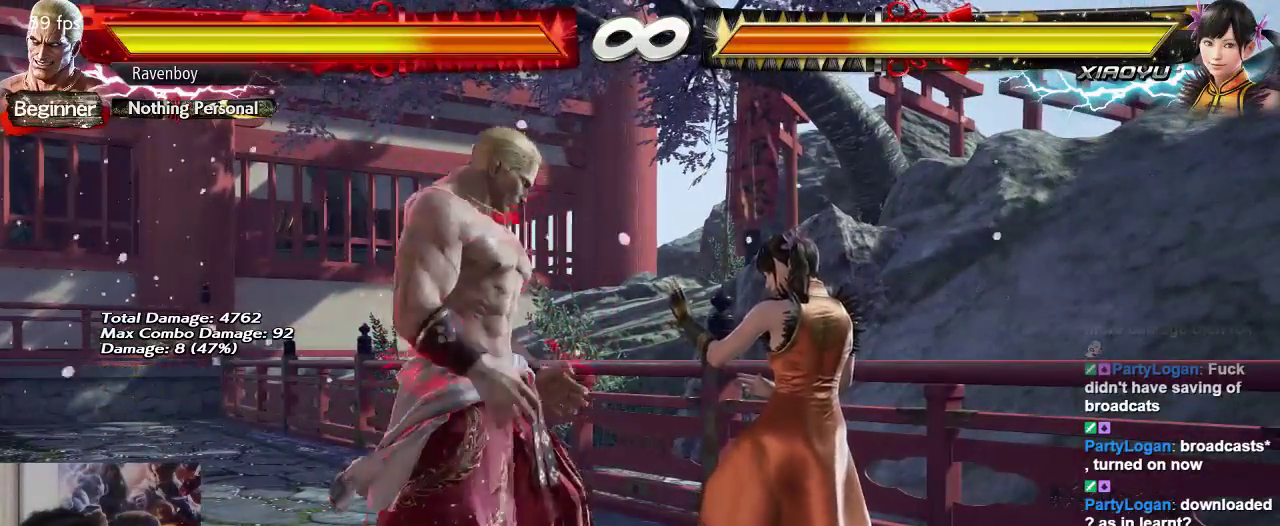
{"dt_ms": 500, "buttons": [], "left_stick": "center", "events": [[50, "left_stick", "down"], [83, "CROSS", "down"], [117, "CROSS", "up"], [117, "left_stick", "right"], [150, "TRIANGLE", "down"], [183, "left_stick", "up"], [250, "TRIANGLE", "up"], [250, "left_stick", "center"]]}
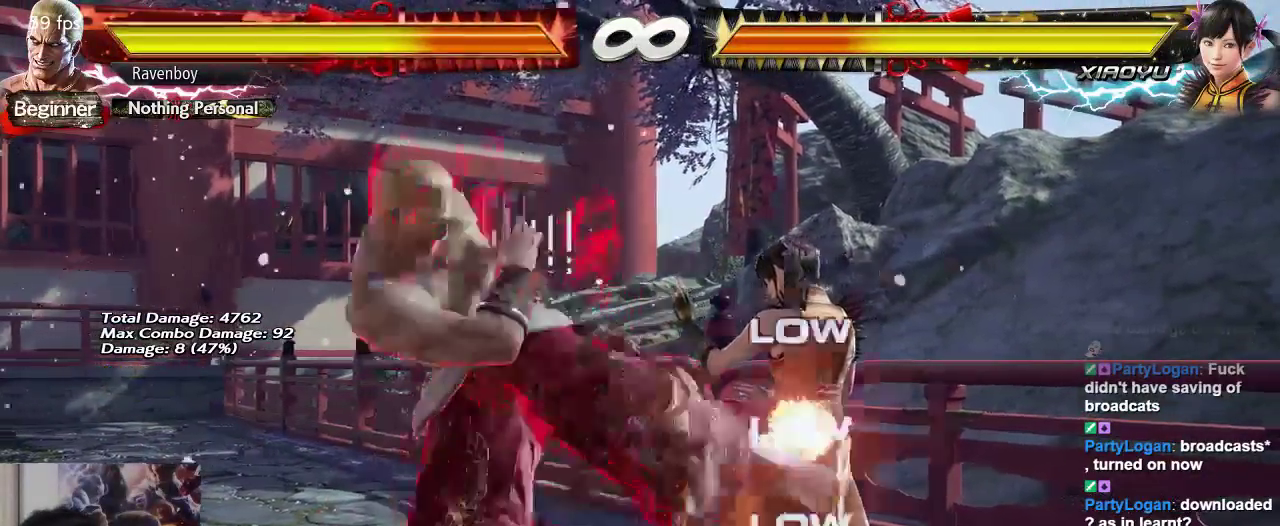
{"dt_ms": 500, "buttons": [], "left_stick": "left", "events": [[400, "left_stick", "left"]]}
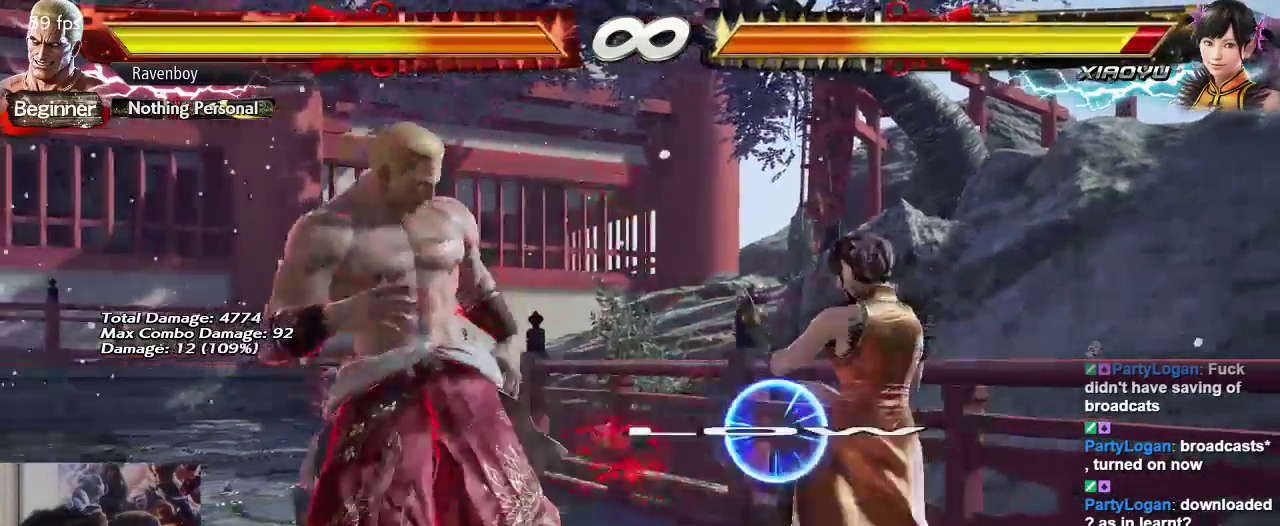
{"dt_ms": 500, "buttons": [], "left_stick": "center", "events": [[67, "left_stick", "right"], [133, "TRIANGLE", "down"], [133, "left_stick", "center"], [233, "TRIANGLE", "up"]]}
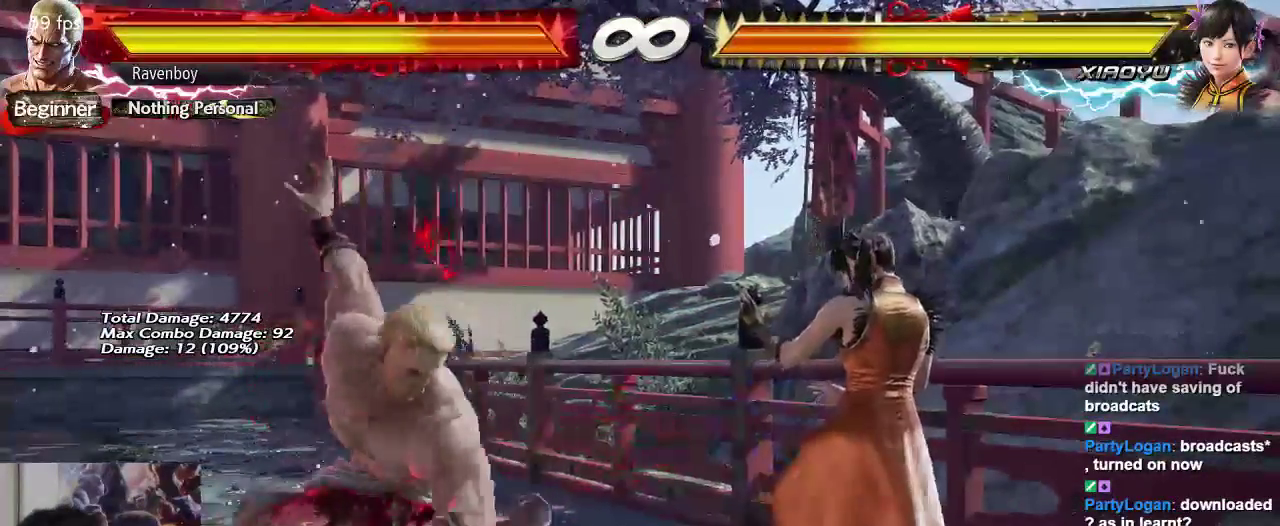
{"dt_ms": 1000, "buttons": [], "left_stick": "center"}
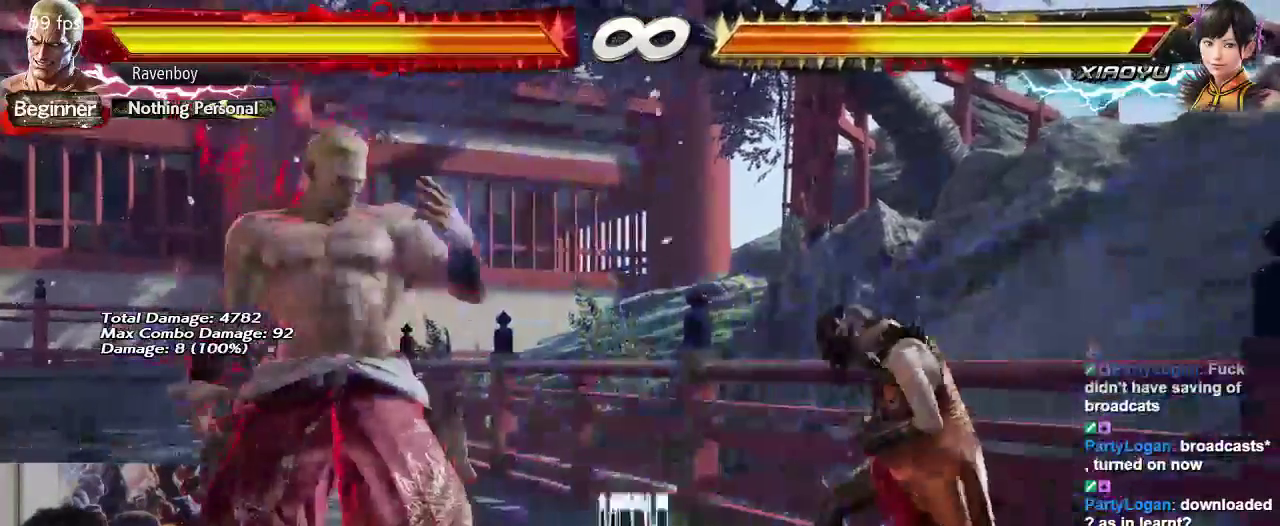
{"dt_ms": 500, "buttons": [], "left_stick": "left"}
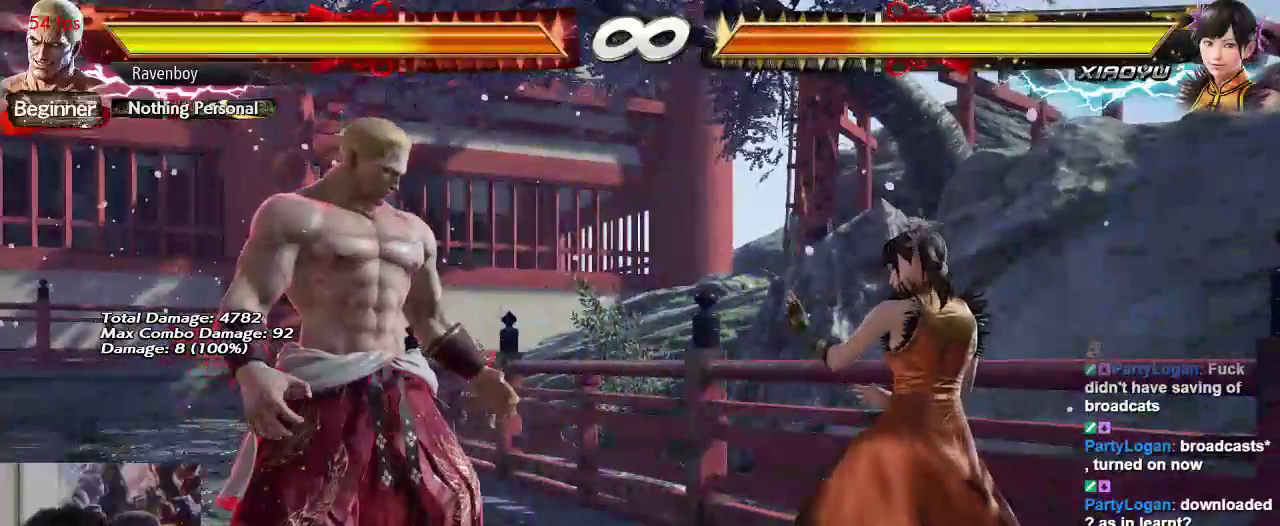
{"dt_ms": 500, "buttons": [], "left_stick": "center", "events": [[17, "left_stick", "center"], [317, "left_stick", "right"], [417, "left_stick", "center"]]}
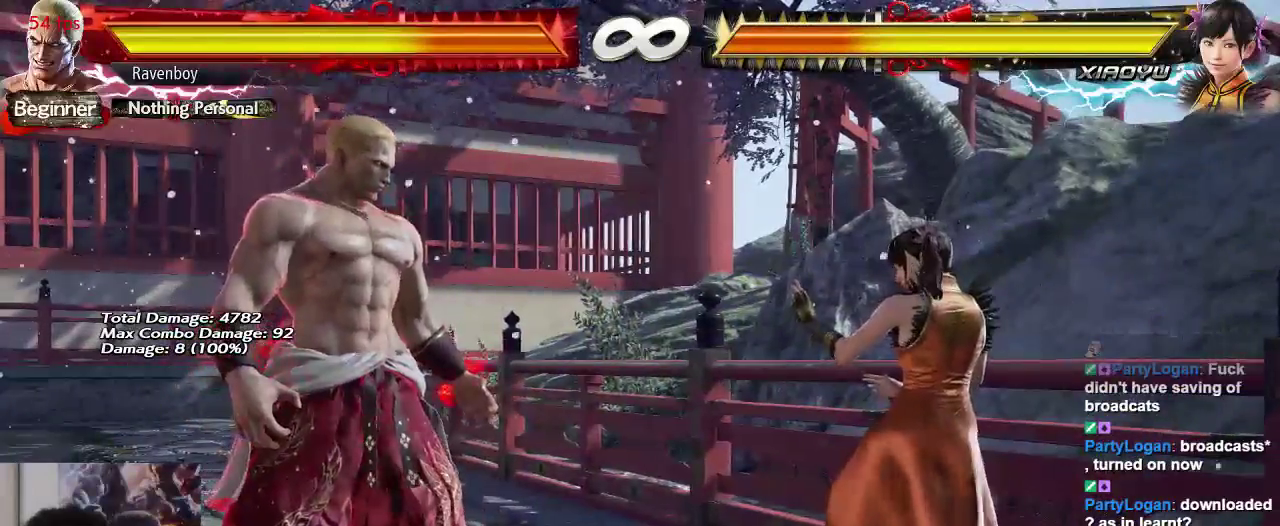
{"dt_ms": 500, "buttons": [], "left_stick": "left", "events": [[17, "left_stick", "right"], [117, "left_stick", "center"], [417, "left_stick", "left"]]}
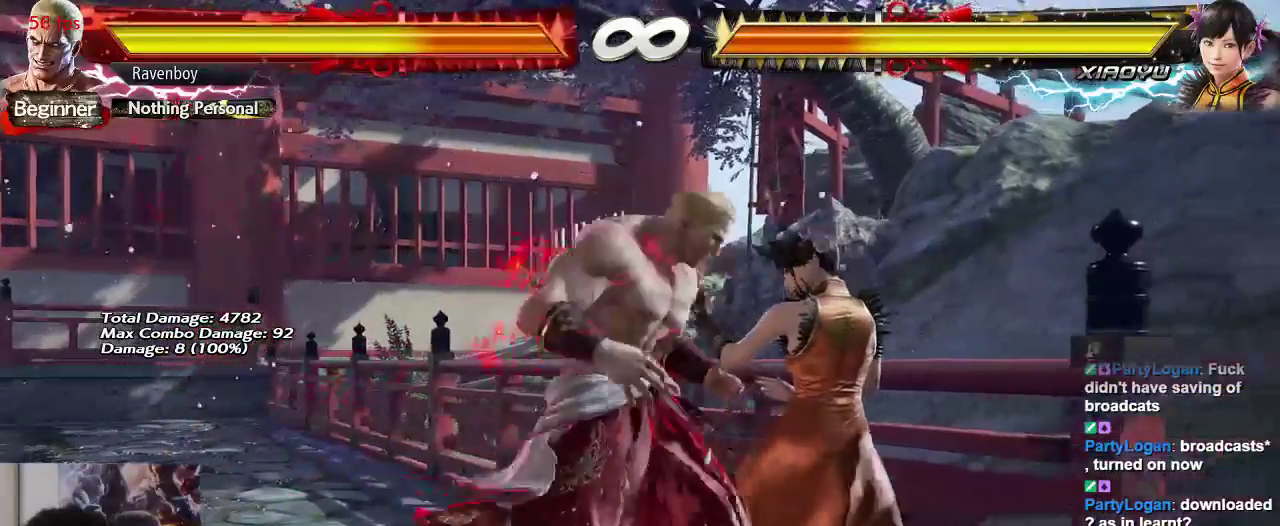
{"dt_ms": 500, "buttons": [], "left_stick": "center", "events": [[50, "left_stick", "down"], [117, "left_stick", "right"], [150, "TRIANGLE", "down"], [217, "left_stick", "center"], [250, "TRIANGLE", "up"]]}
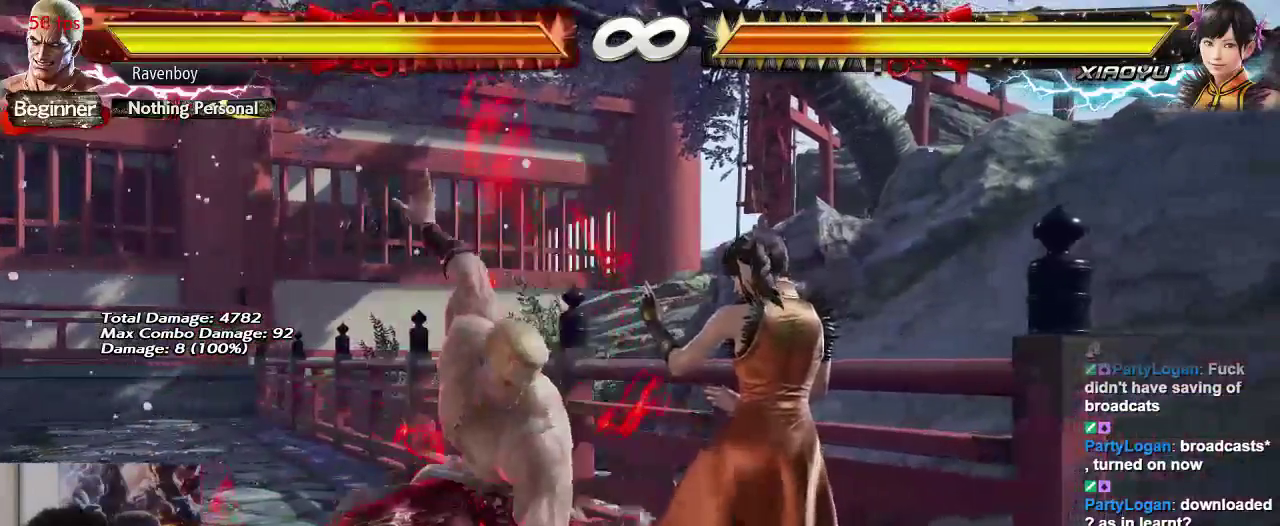
{"dt_ms": 500, "buttons": [], "left_stick": "left"}
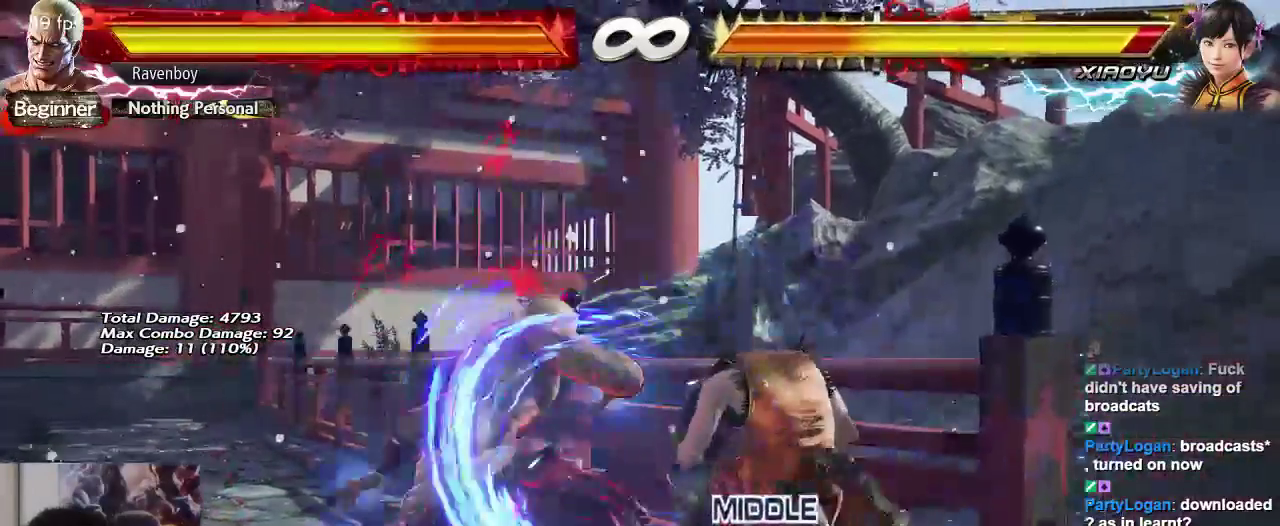
{"dt_ms": 500, "buttons": [], "left_stick": "center", "events": [[67, "left_stick", "center"]]}
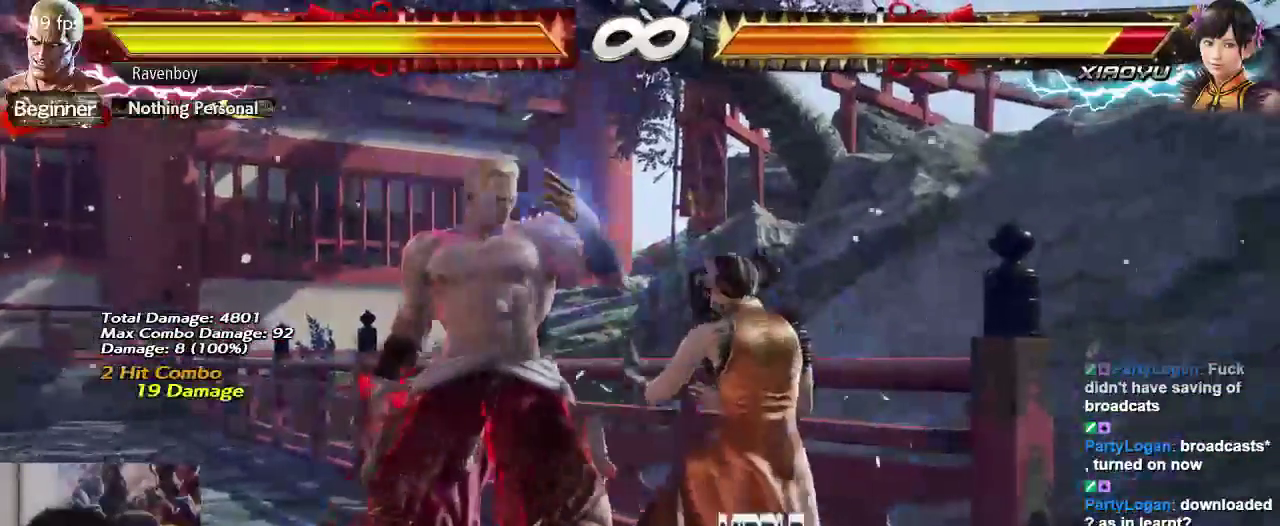
{"dt_ms": 500, "buttons": [], "left_stick": "center", "events": [[133, "left_stick", "down"], [200, "left_stick", "center"], [333, "left_stick", "left"], [433, "left_stick", "center"]]}
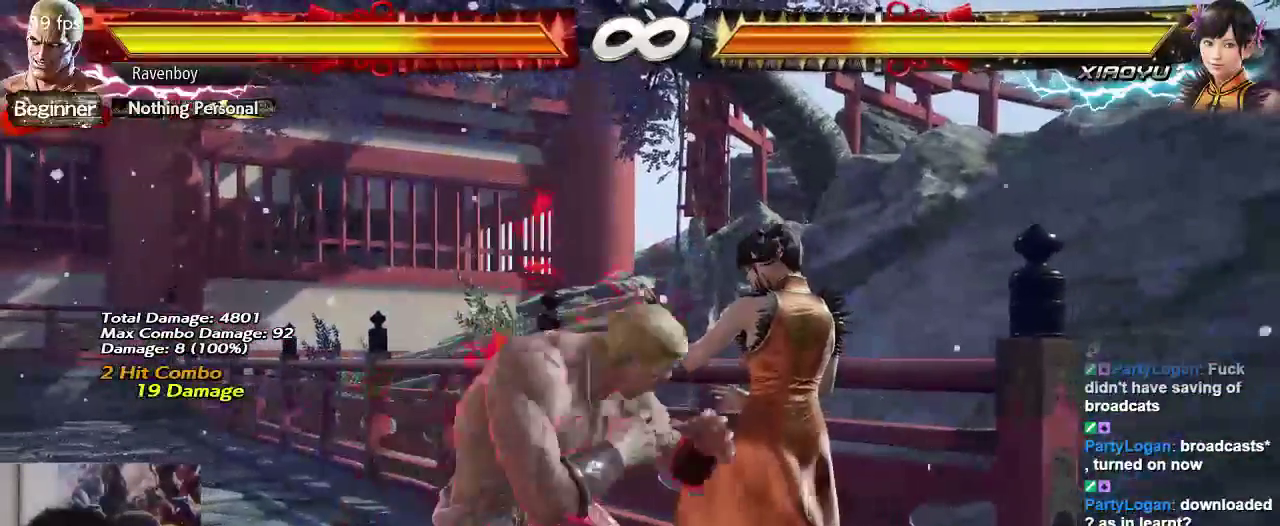
{"dt_ms": 500, "buttons": [], "left_stick": "center", "events": []}